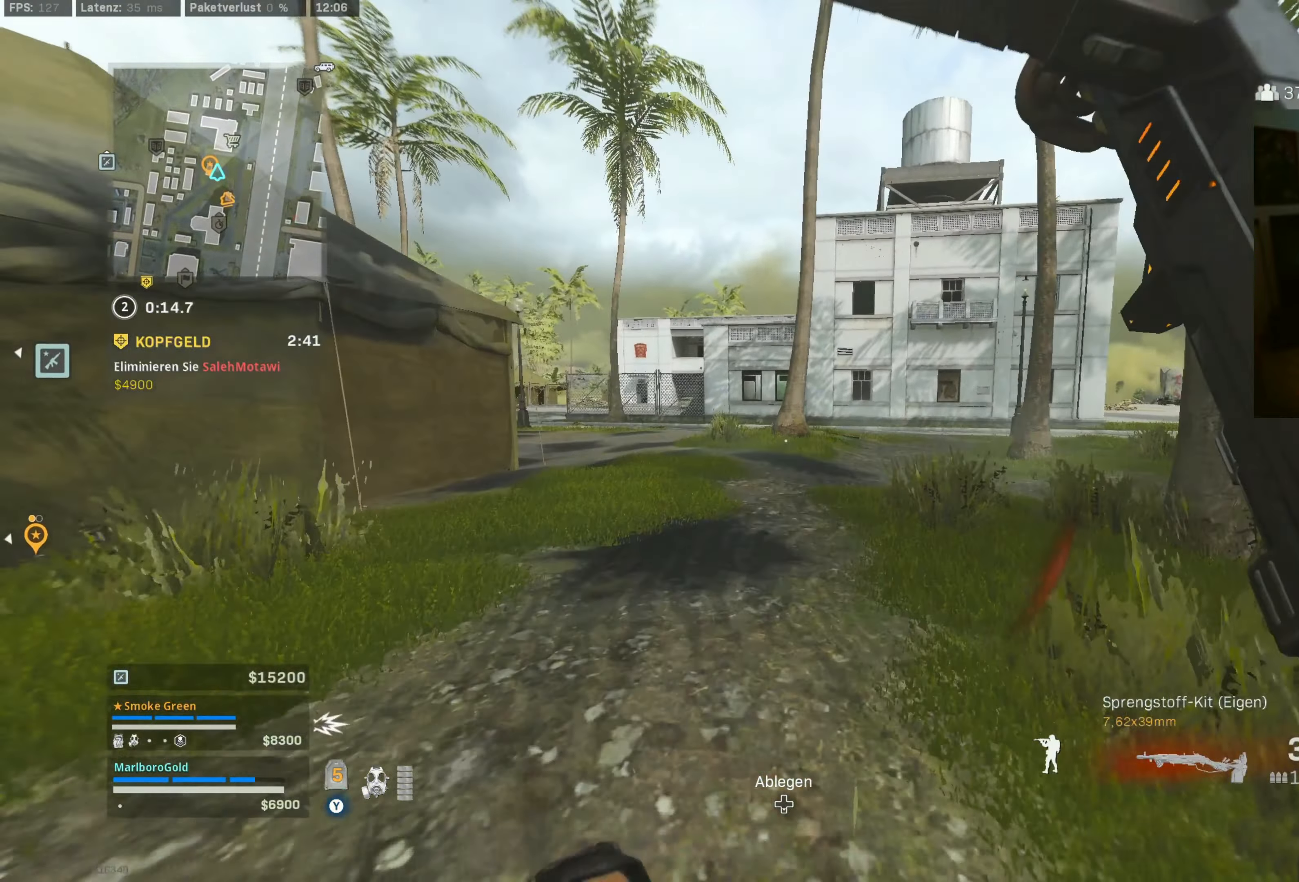
Gameplay with a controller (PlayStation layout); each line is a JSON object with the inputs held at the frame after it (dt_ms = milliseconds from this image to that frame). "button_events" lists button changes between this image and that frame as [ms after this image, input, new state], when the widget could be followed in between (sticks are given only as held states). Not read: L1 L2 R2.
{"dt_ms": 1000, "buttons": ["L3"], "left_stick": "up", "right_stick": "center", "button_events": [[33, "TRIANGLE", "up"], [67, "L3", "up"], [233, "L3", "down"], [300, "L3", "up"], [350, "CIRCLE", "down"], [483, "CIRCLE", "up"], [550, "CIRCLE", "down"], [633, "CIRCLE", "up"], [750, "CROSS", "down"], [783, "L3", "down"], [850, "CROSS", "up"], [850, "L3", "up"], [967, "L3", "down"]]}
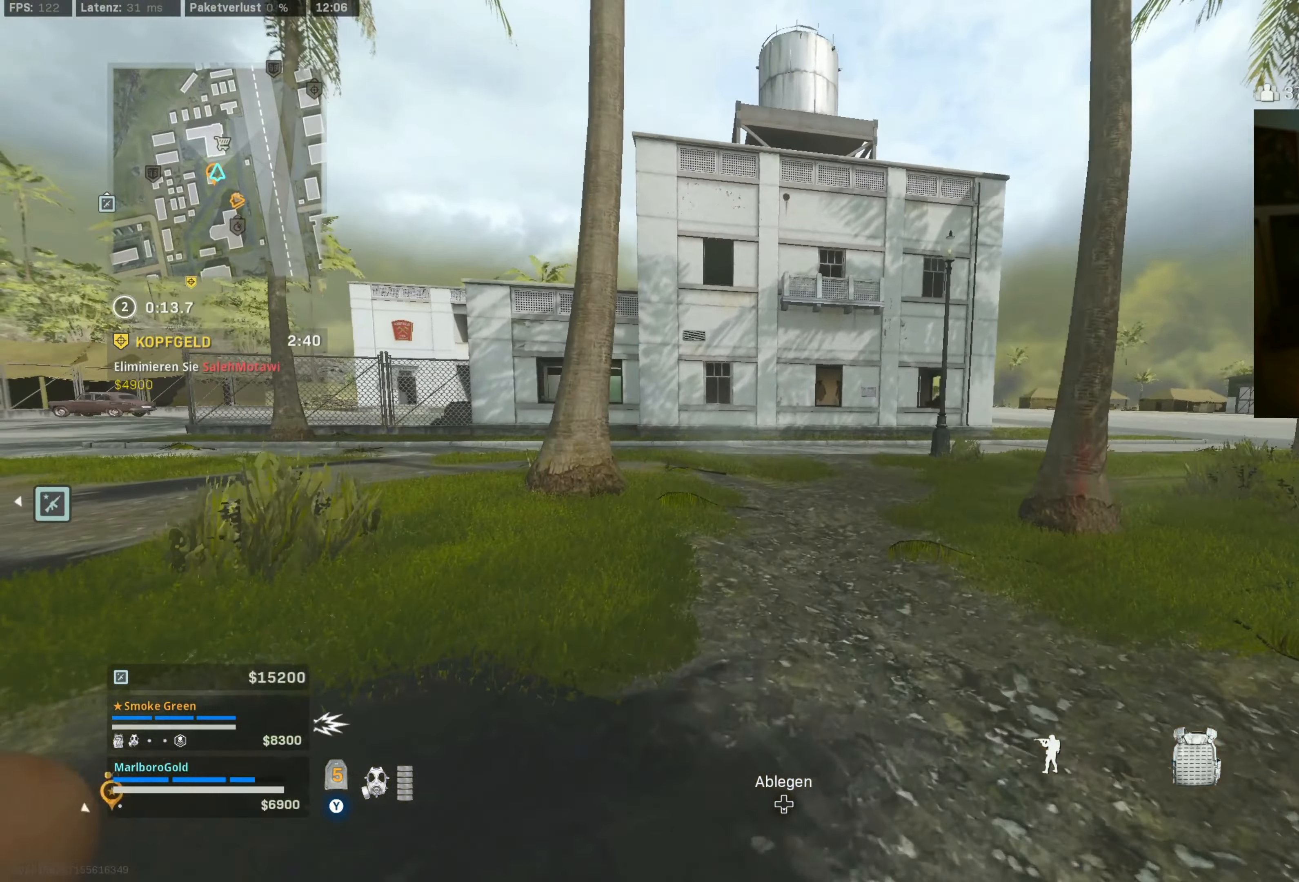
{"dt_ms": 500, "buttons": ["CIRCLE"], "left_stick": "up", "right_stick": "center", "button_events": [[83, "L3", "up"], [283, "CIRCLE", "down"], [383, "CIRCLE", "up"], [500, "CIRCLE", "down"]]}
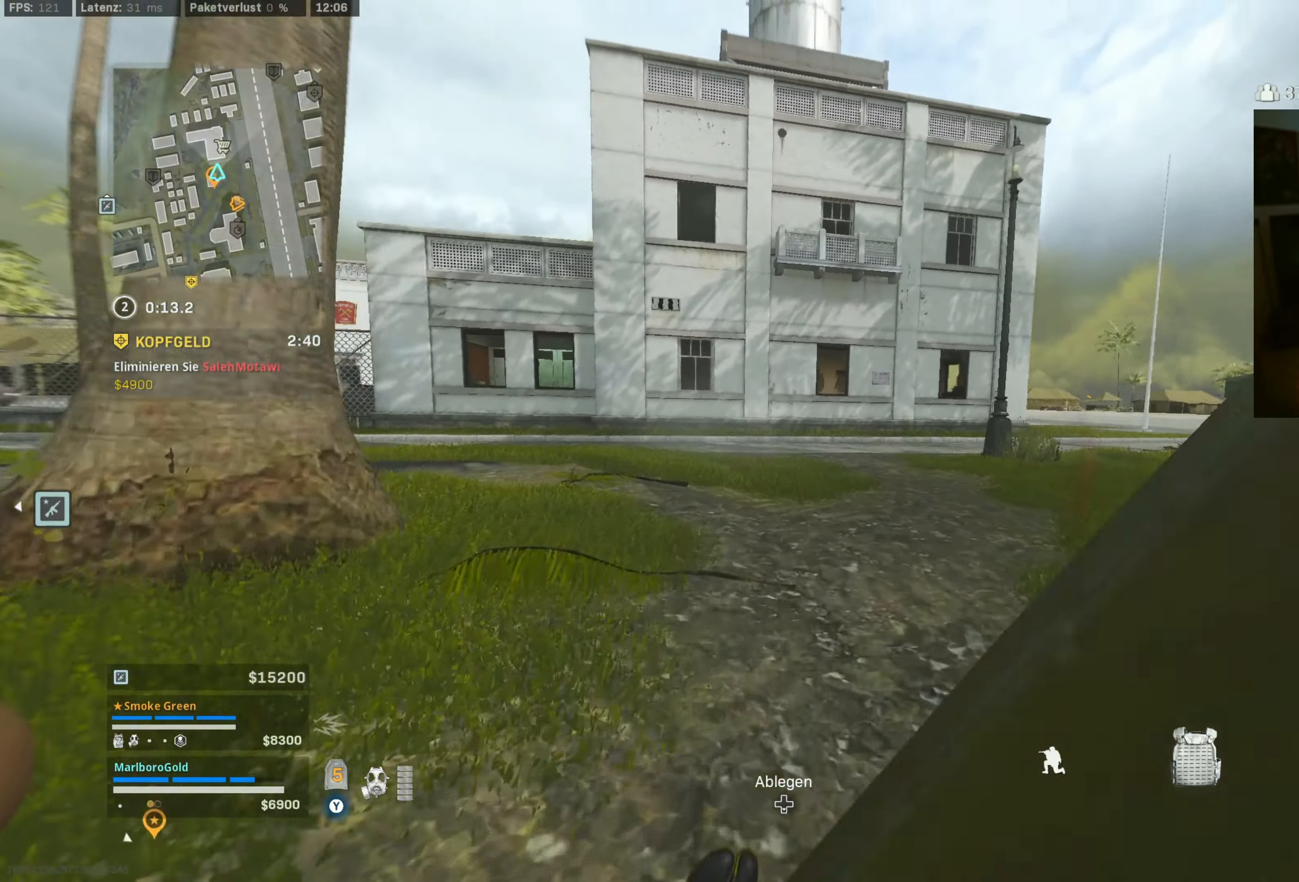
{"dt_ms": 1000, "buttons": ["CROSS"], "left_stick": "up", "right_stick": "center"}
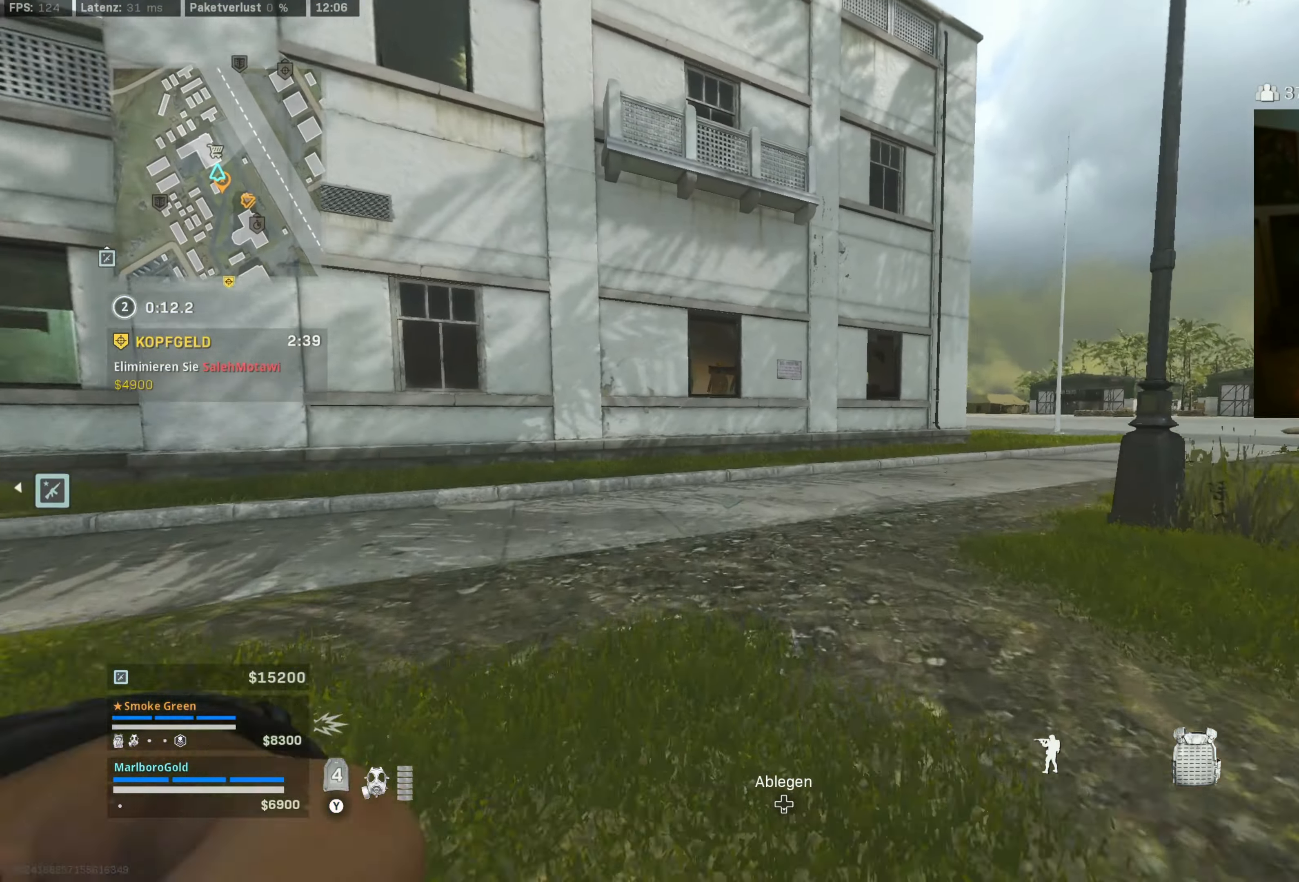
{"dt_ms": 500, "buttons": ["L3"], "left_stick": "up", "right_stick": "center", "button_events": [[50, "L3", "down"], [100, "CROSS", "up"], [117, "L3", "up"], [233, "L3", "down"], [350, "L3", "up"], [467, "L3", "down"]]}
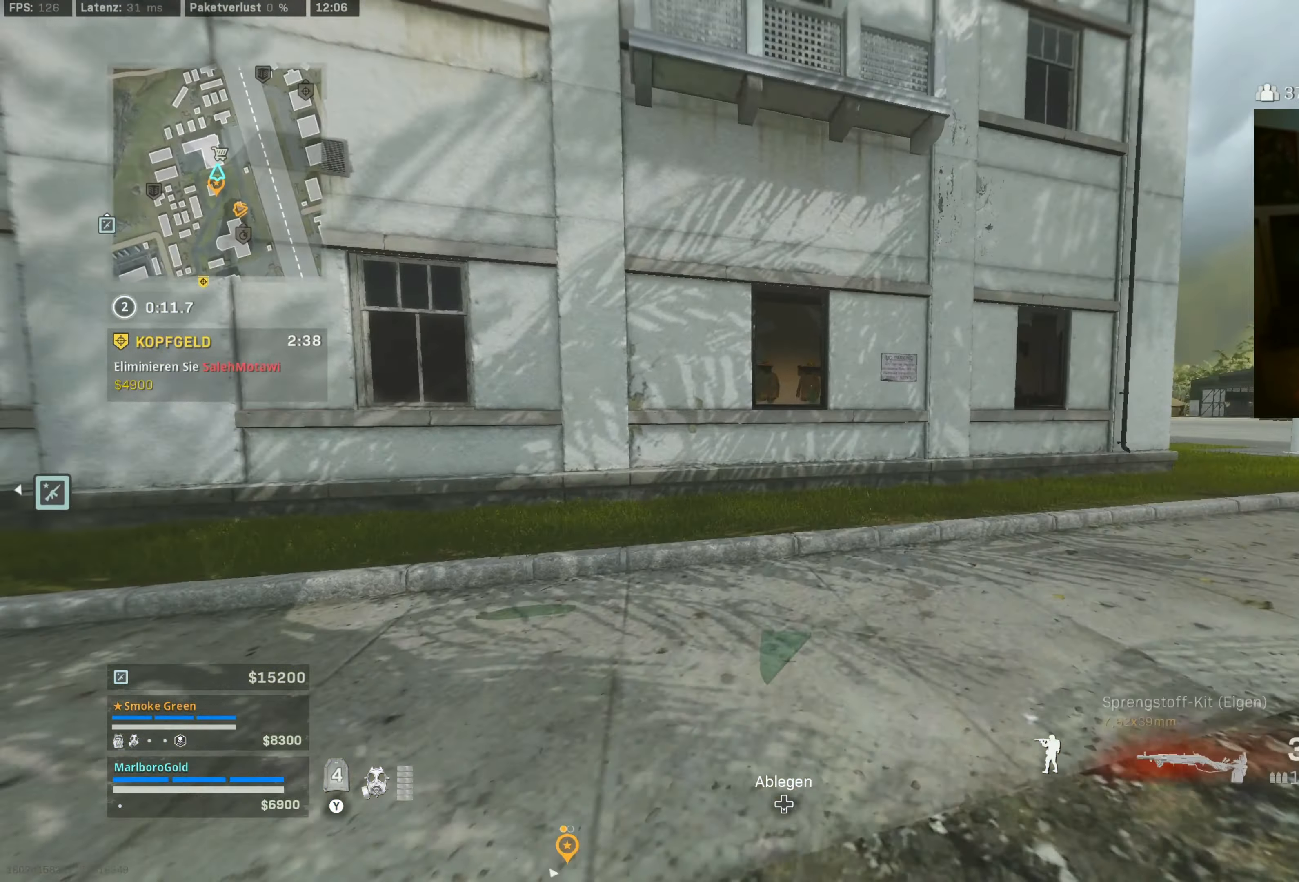
{"dt_ms": 500, "buttons": [], "left_stick": "up", "right_stick": "center", "button_events": [[100, "L3", "up"]]}
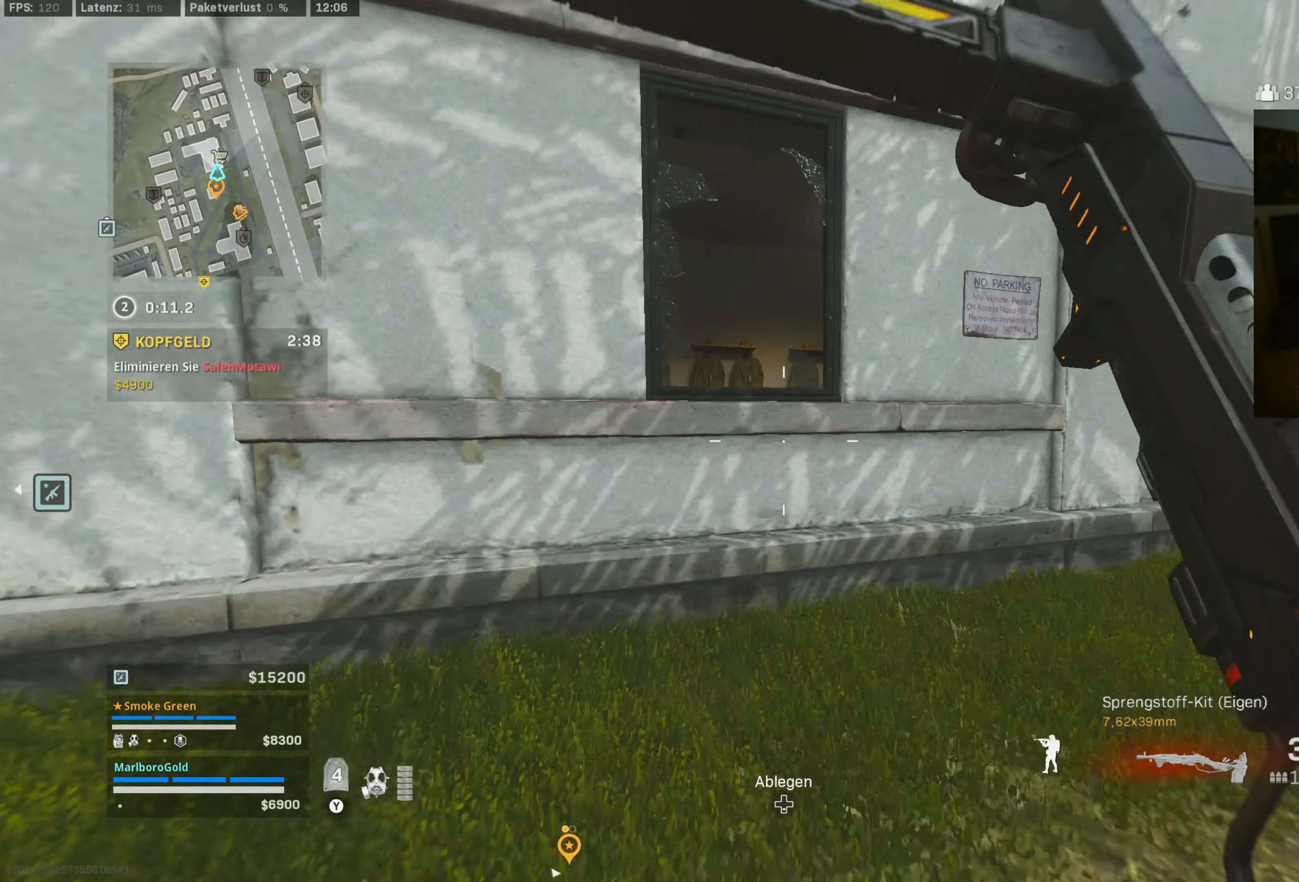
{"dt_ms": 1000, "buttons": ["L3"], "left_stick": "up", "right_stick": "right", "button_events": [[34, "CROSS", "down"], [134, "CROSS", "up"], [234, "CROSS", "down"], [350, "CROSS", "up"], [467, "CROSS", "down"], [550, "CROSS", "up"], [667, "L3", "down"], [717, "TRIANGLE", "down"], [767, "TRIANGLE", "up"], [800, "L3", "up"], [900, "L3", "down"]]}
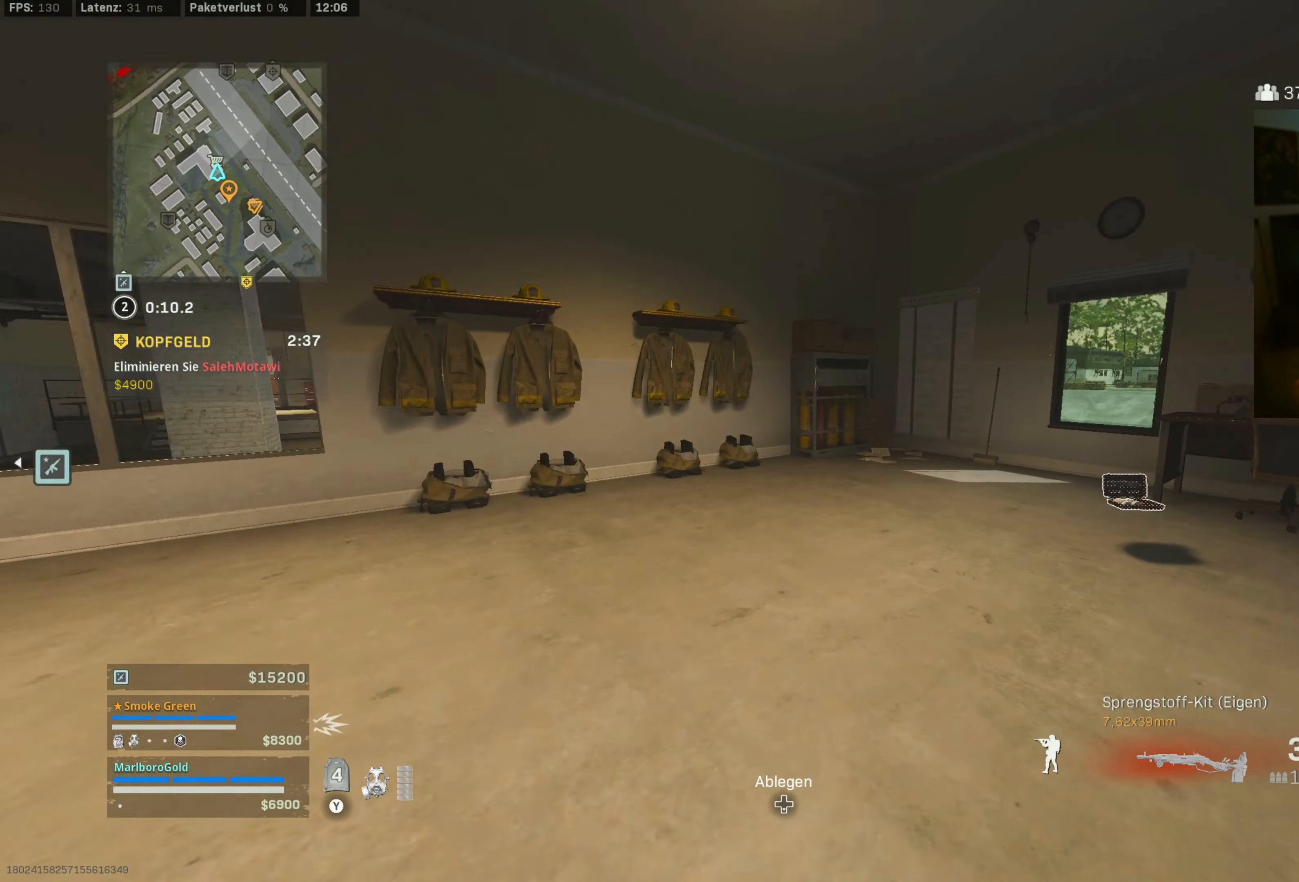
{"dt_ms": 1000, "buttons": [], "left_stick": "left", "right_stick": "center", "button_events": [[34, "L3", "up"], [300, "CIRCLE", "down"], [367, "CIRCLE", "up"], [500, "CIRCLE", "down"], [617, "CIRCLE", "up"], [684, "CROSS", "down"], [800, "CROSS", "up"]]}
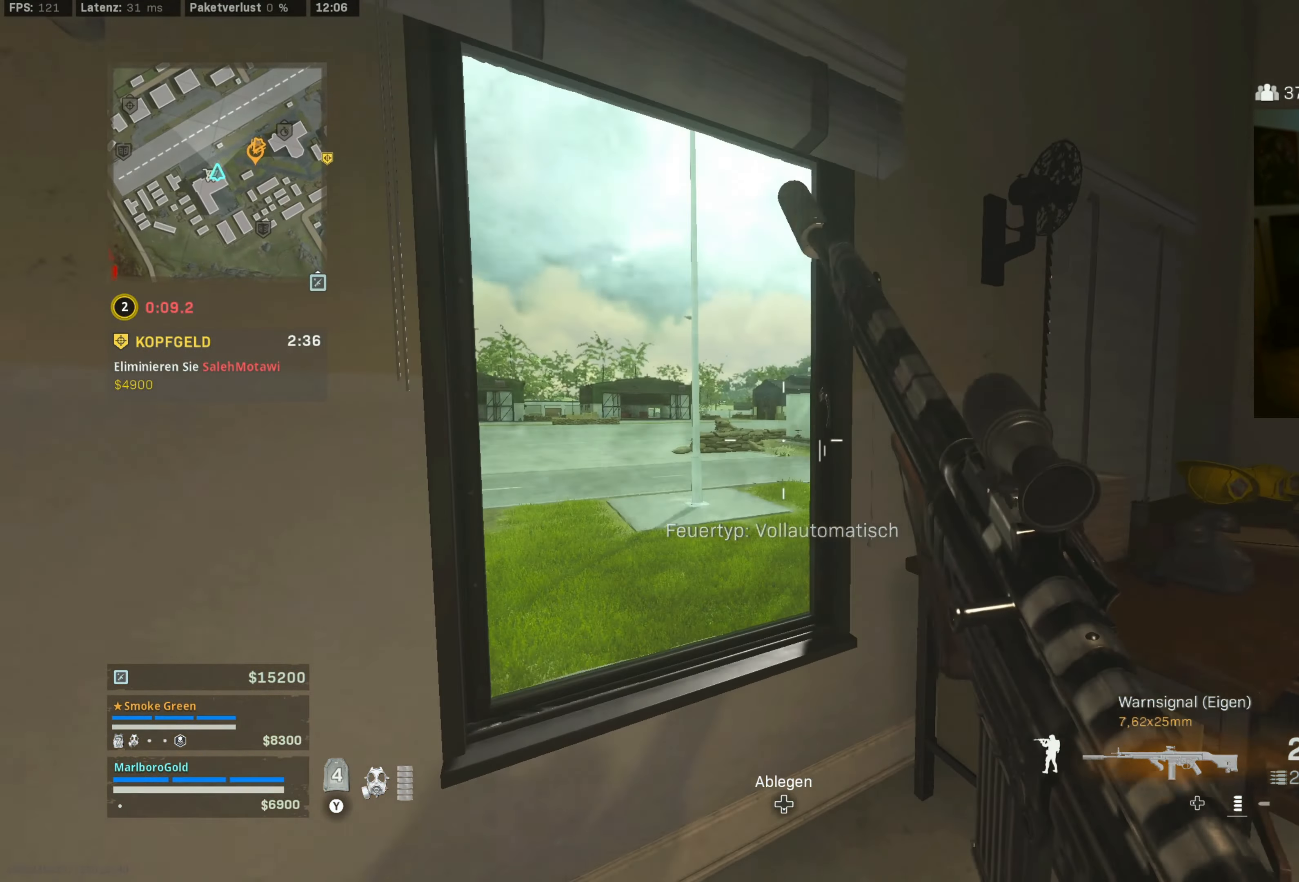
{"dt_ms": 1000, "buttons": [], "left_stick": "center", "right_stick": "center", "button_events": [[84, "CIRCLE", "down"], [184, "CIRCLE", "up"], [500, "R3", "down"], [567, "R3", "up"]]}
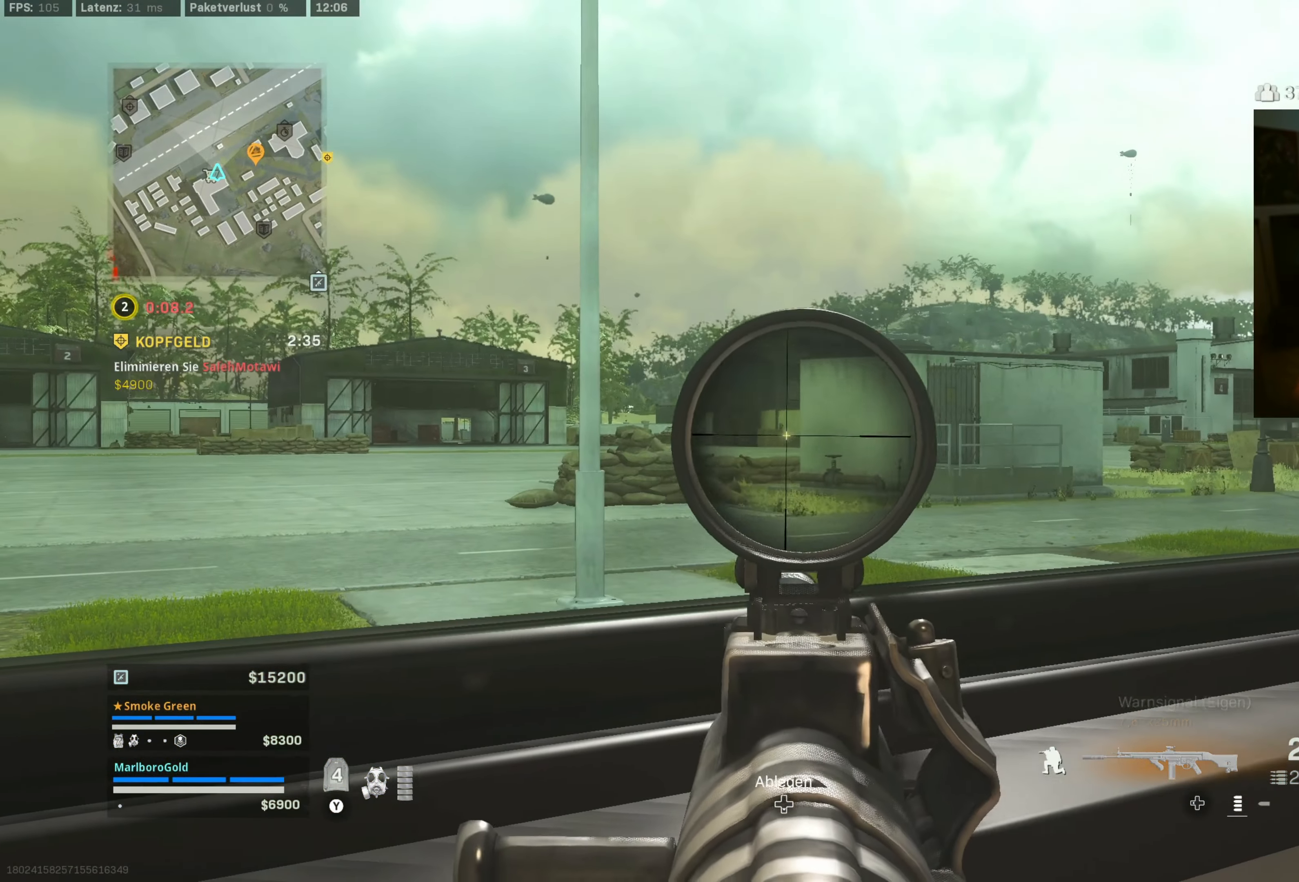
{"dt_ms": 1000, "buttons": [], "left_stick": "up-left", "right_stick": "center", "button_events": [[84, "SQUARE", "down"], [134, "SQUARE", "up"], [234, "SQUARE", "down"], [284, "SQUARE", "up"], [434, "CIRCLE", "down"], [534, "CIRCLE", "up"]]}
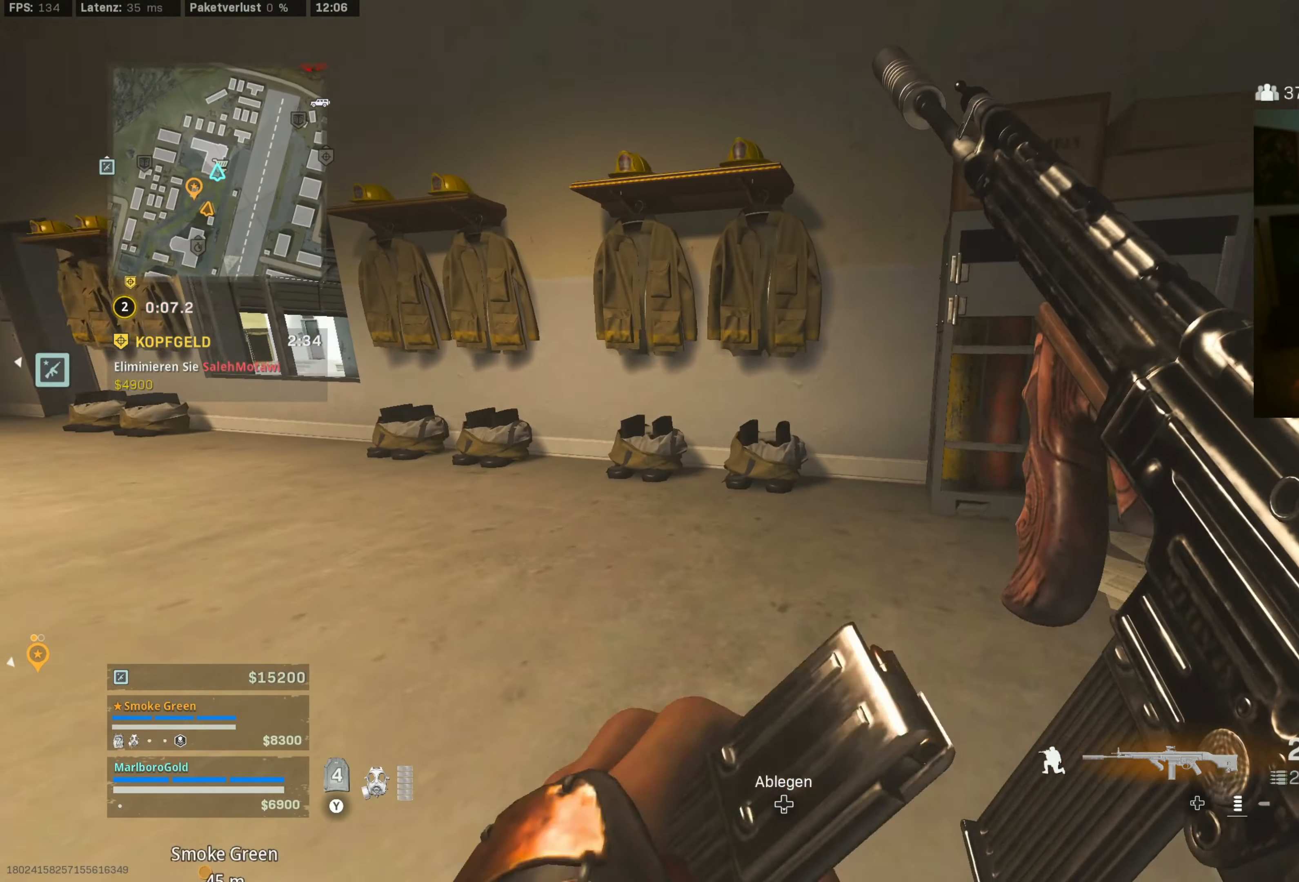
{"dt_ms": 500, "buttons": [], "left_stick": "up-left", "right_stick": "center", "button_events": []}
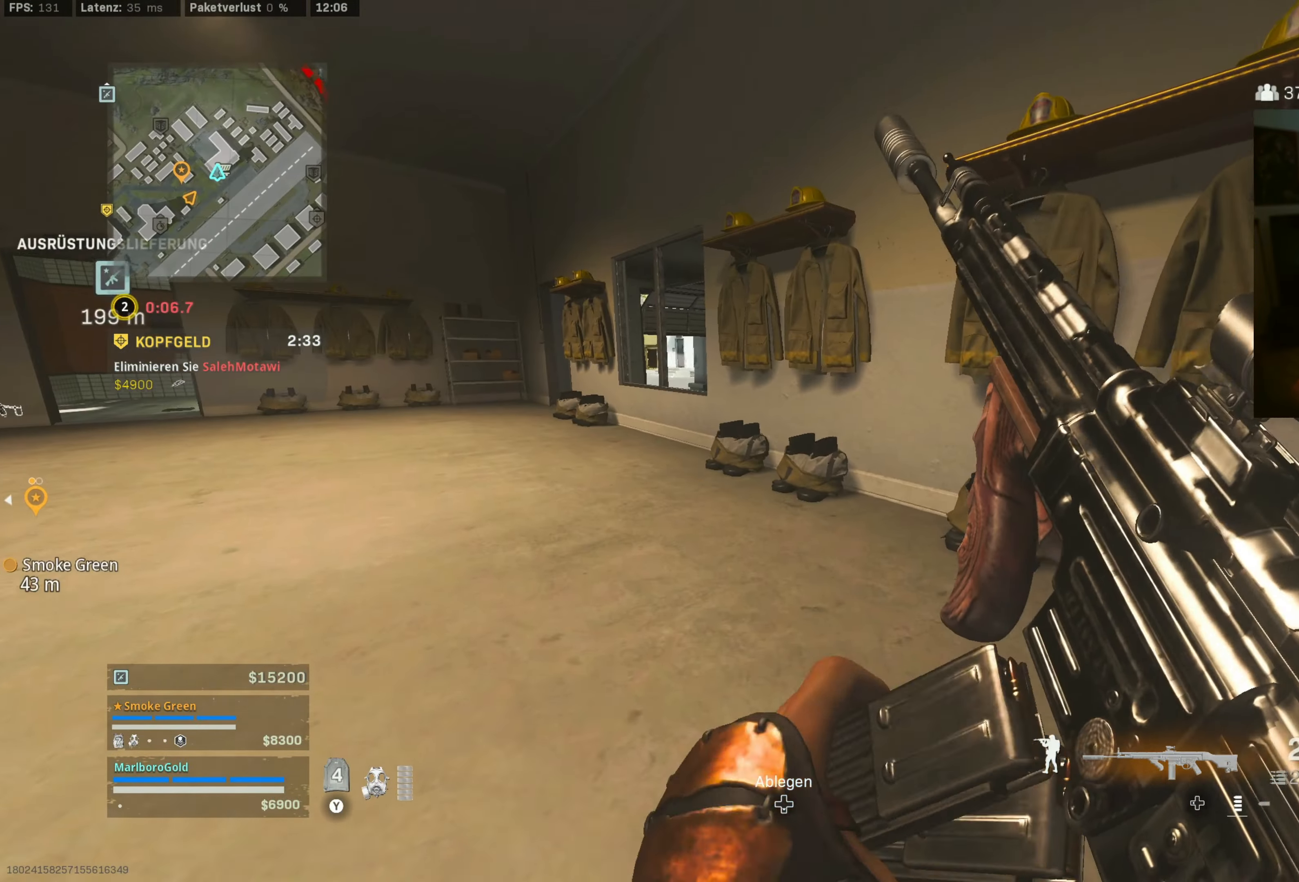
{"dt_ms": 1000, "buttons": ["CROSS"], "left_stick": "up-right", "right_stick": "center", "button_events": [[400, "L3", "down"], [500, "TRIANGLE", "down"], [533, "L3", "up"], [566, "TRIANGLE", "up"], [666, "L3", "down"], [733, "L3", "up"], [883, "CROSS", "down"]]}
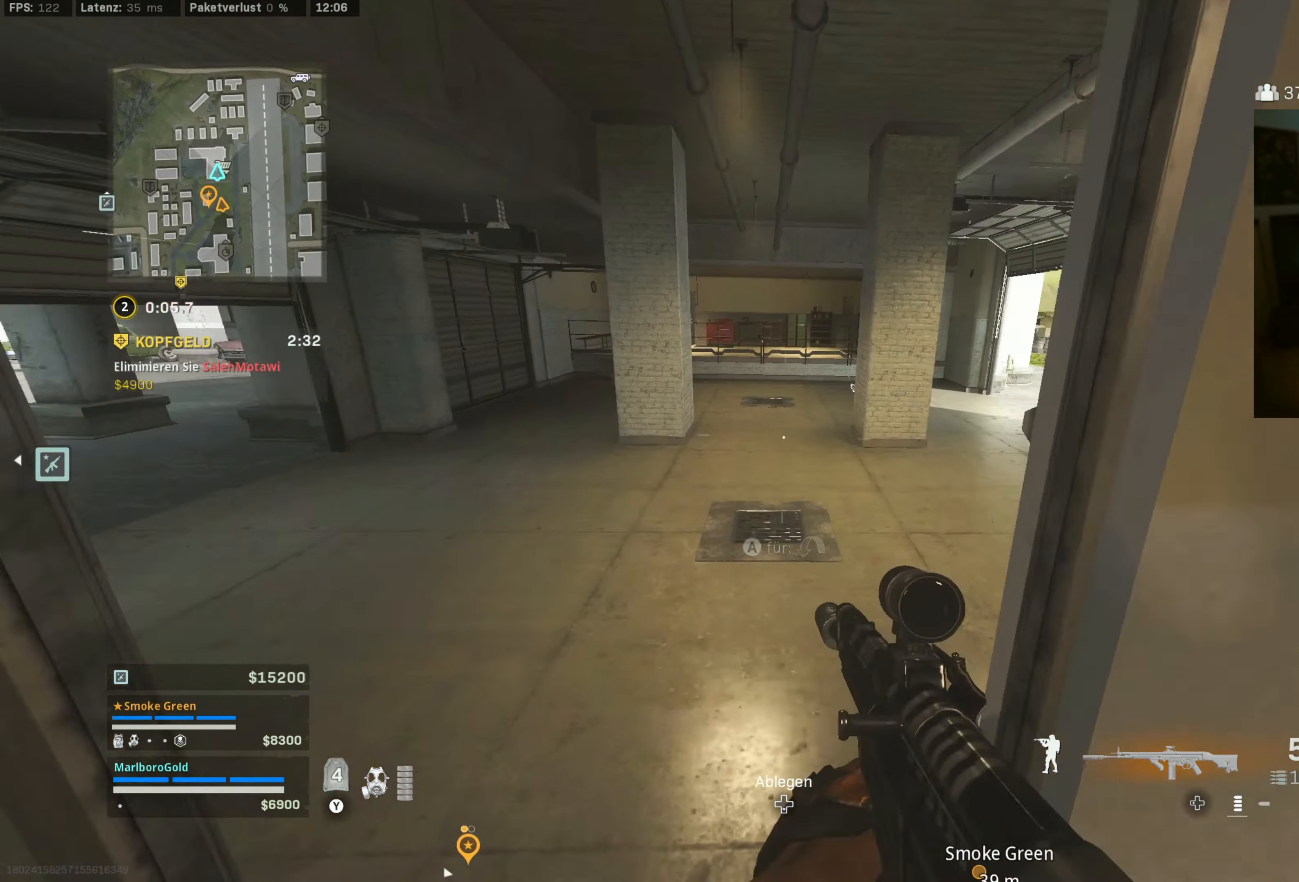
{"dt_ms": 500, "buttons": ["L3"], "left_stick": "up", "right_stick": "center", "button_events": [[16, "CROSS", "up"], [166, "L3", "down"], [266, "L3", "up"], [416, "L3", "down"]]}